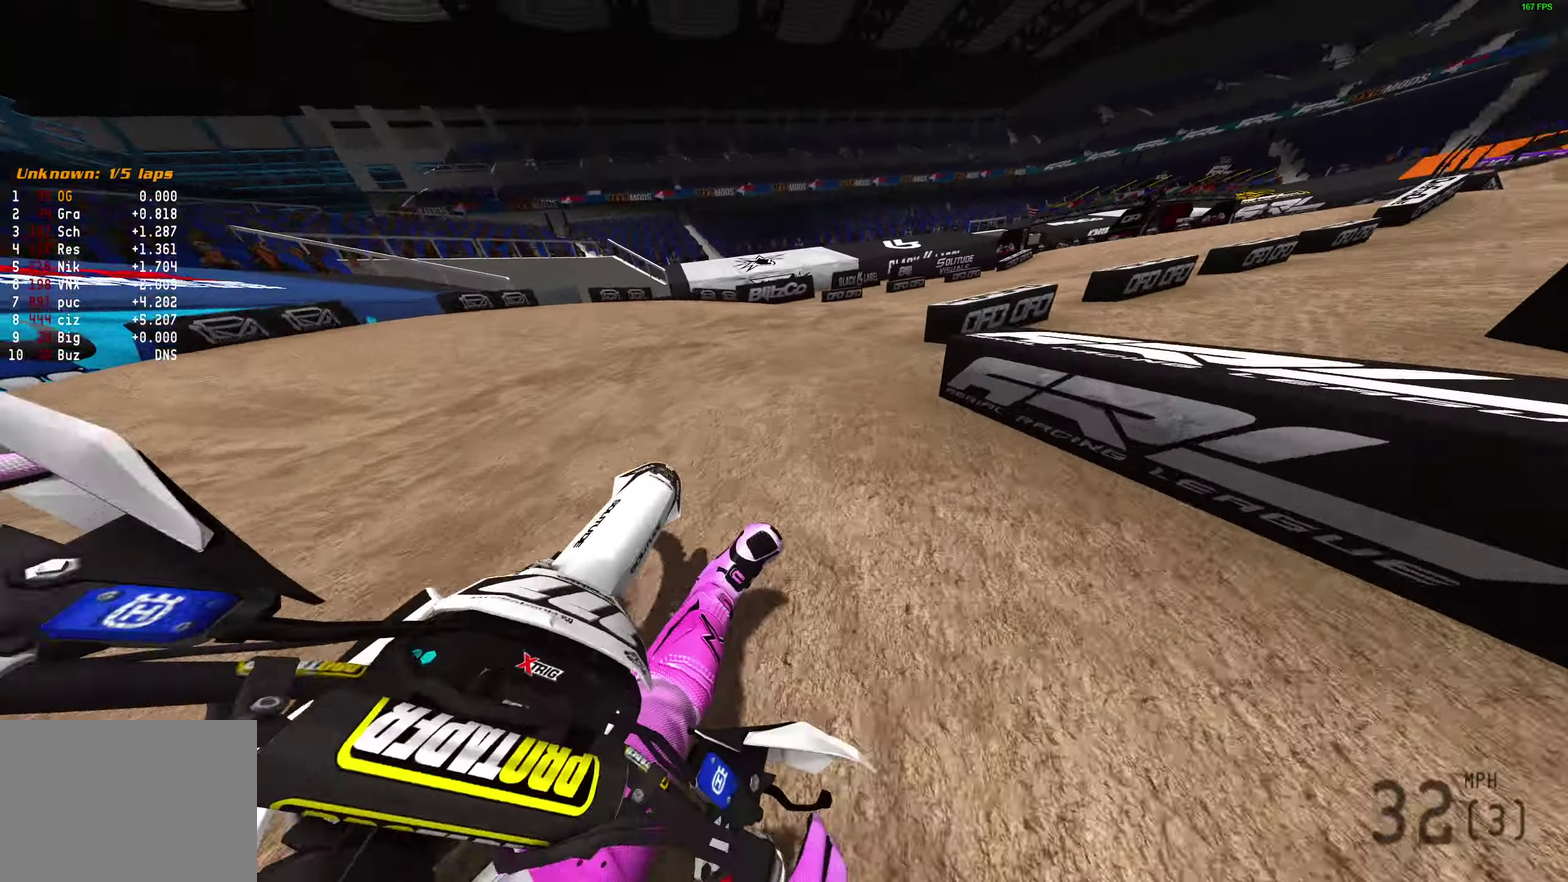
Gameplay with a controller (PlayStation layout); each line is a JSON object with the inputs held at the frame after it (dt_ms = milliseconds from this image to that frame). "events" lists button and stick changes between this image and that frame as [ms after this image, input, new state], when the widget could be followed in between.
{"dt_ms": 300, "buttons": ["R2"], "left_stick": "right", "right_stick": "up-left", "events": []}
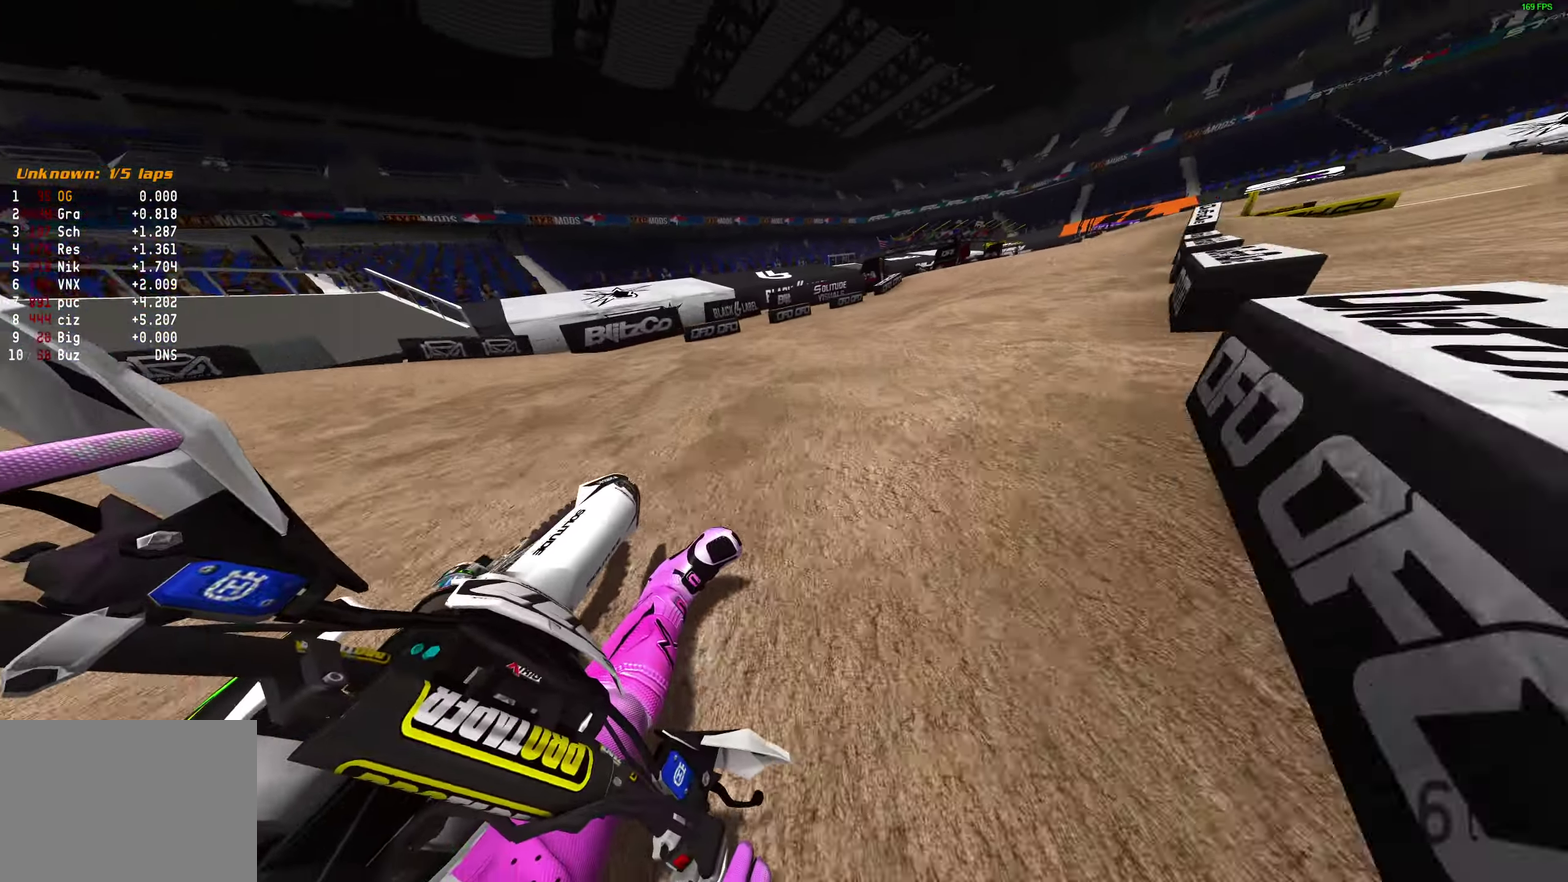
{"dt_ms": 600, "buttons": ["R2"], "left_stick": "up-right", "right_stick": "up-right", "events": [[267, "right_stick", "up"], [350, "left_stick", "up-right"], [417, "right_stick", "up-right"]]}
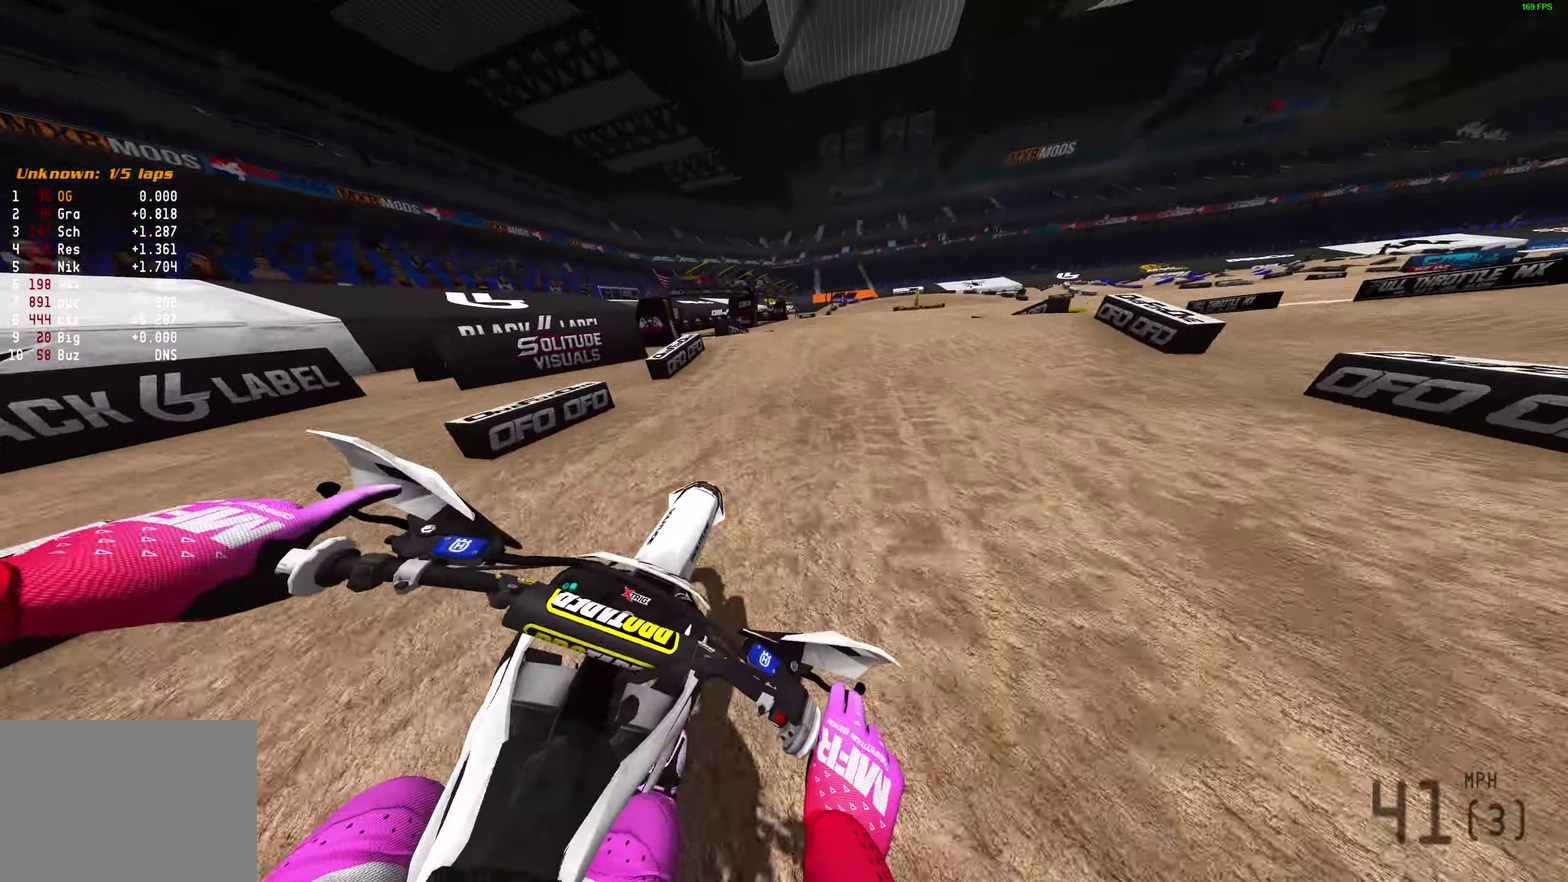
{"dt_ms": 400, "buttons": ["R2"], "left_stick": "up-right", "right_stick": "up-right", "events": []}
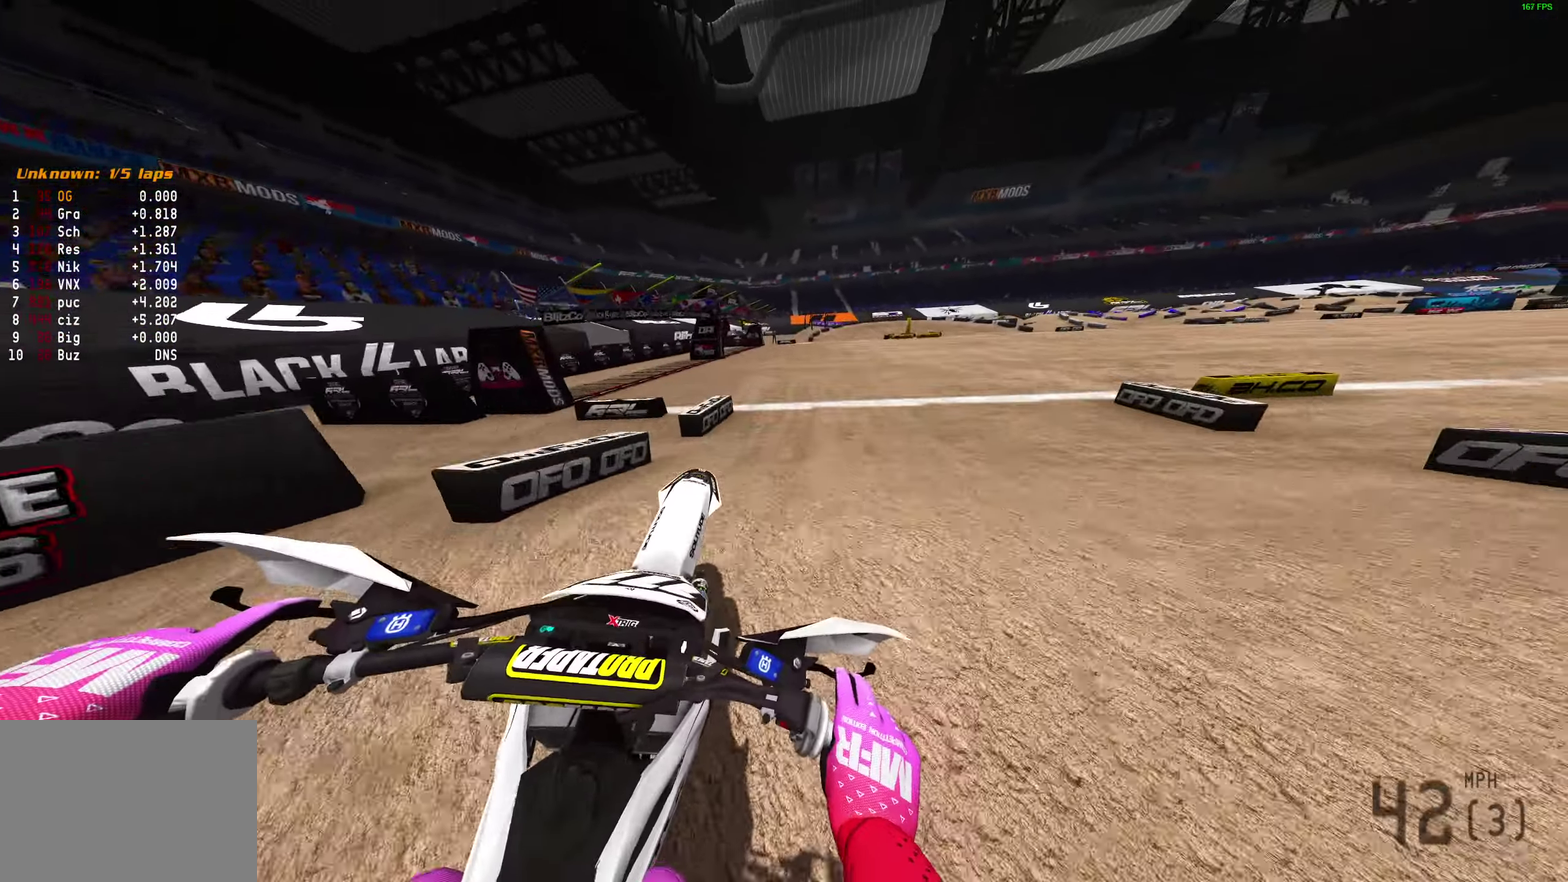
{"dt_ms": 500, "buttons": ["R2"], "left_stick": "up", "right_stick": "up-right"}
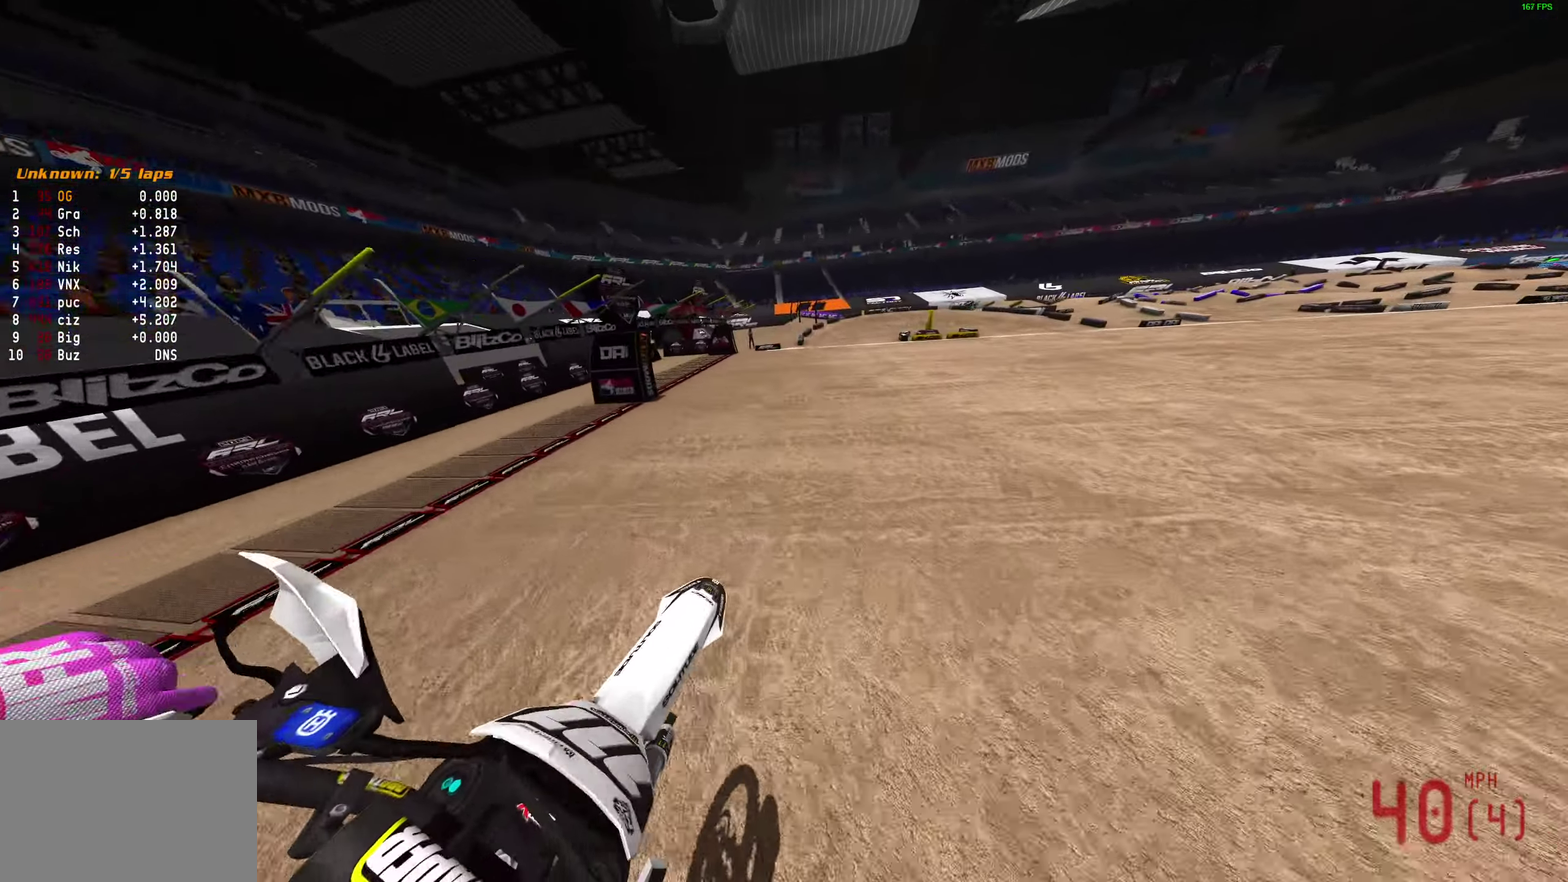
{"dt_ms": 500, "buttons": ["R2"], "left_stick": "up-right", "right_stick": "up-right", "events": [[17, "left_stick", "up-right"], [217, "left_stick", "right"], [367, "left_stick", "up-right"]]}
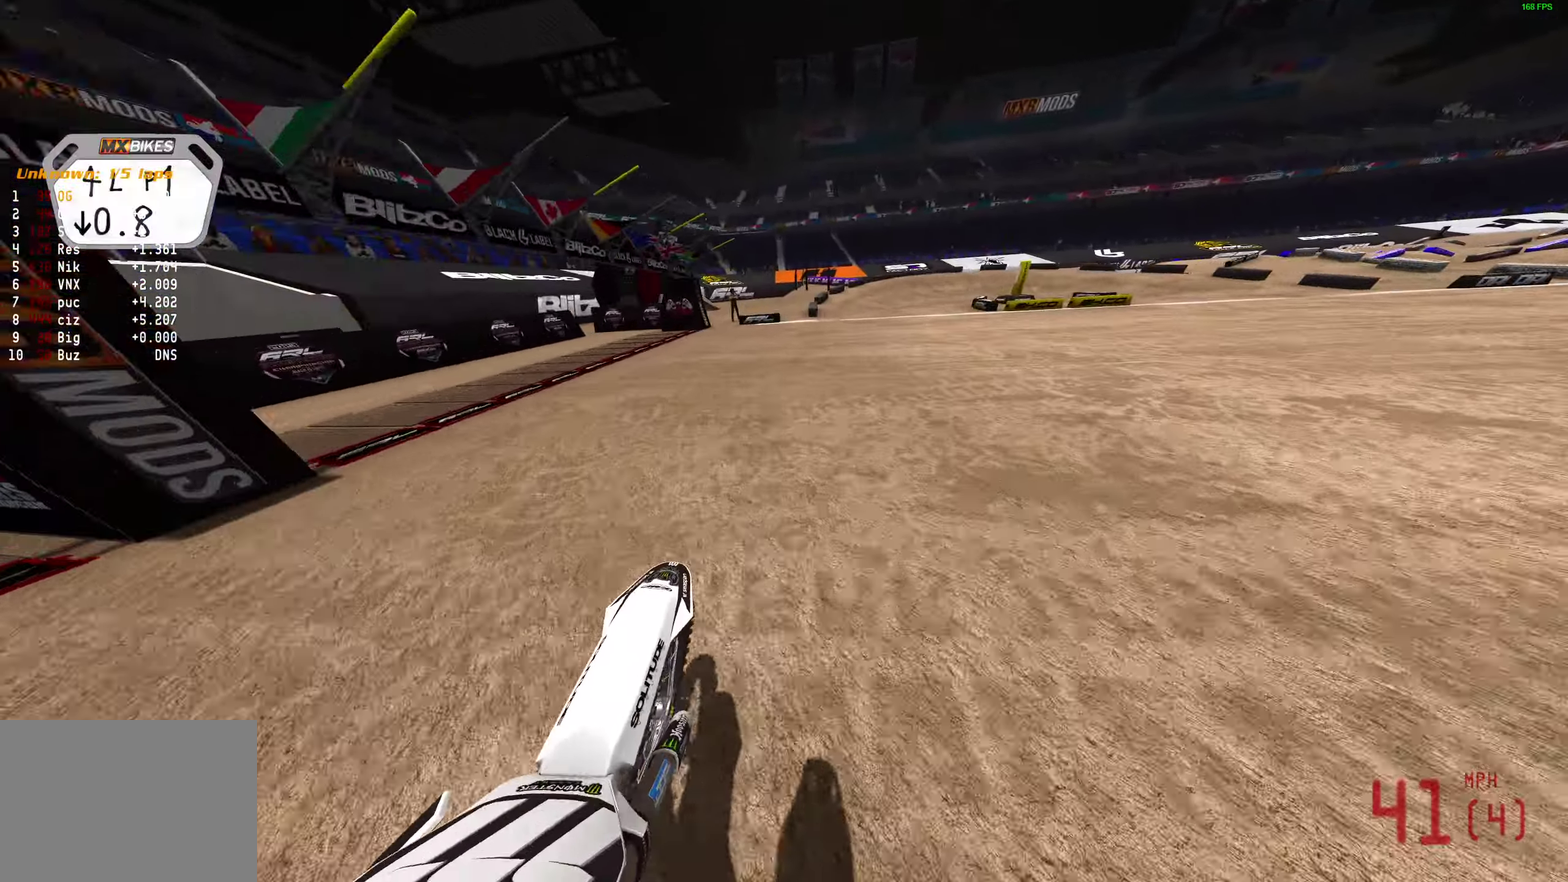
{"dt_ms": 500, "buttons": ["R2"], "left_stick": "right", "right_stick": "up-right", "events": [[350, "left_stick", "right"]]}
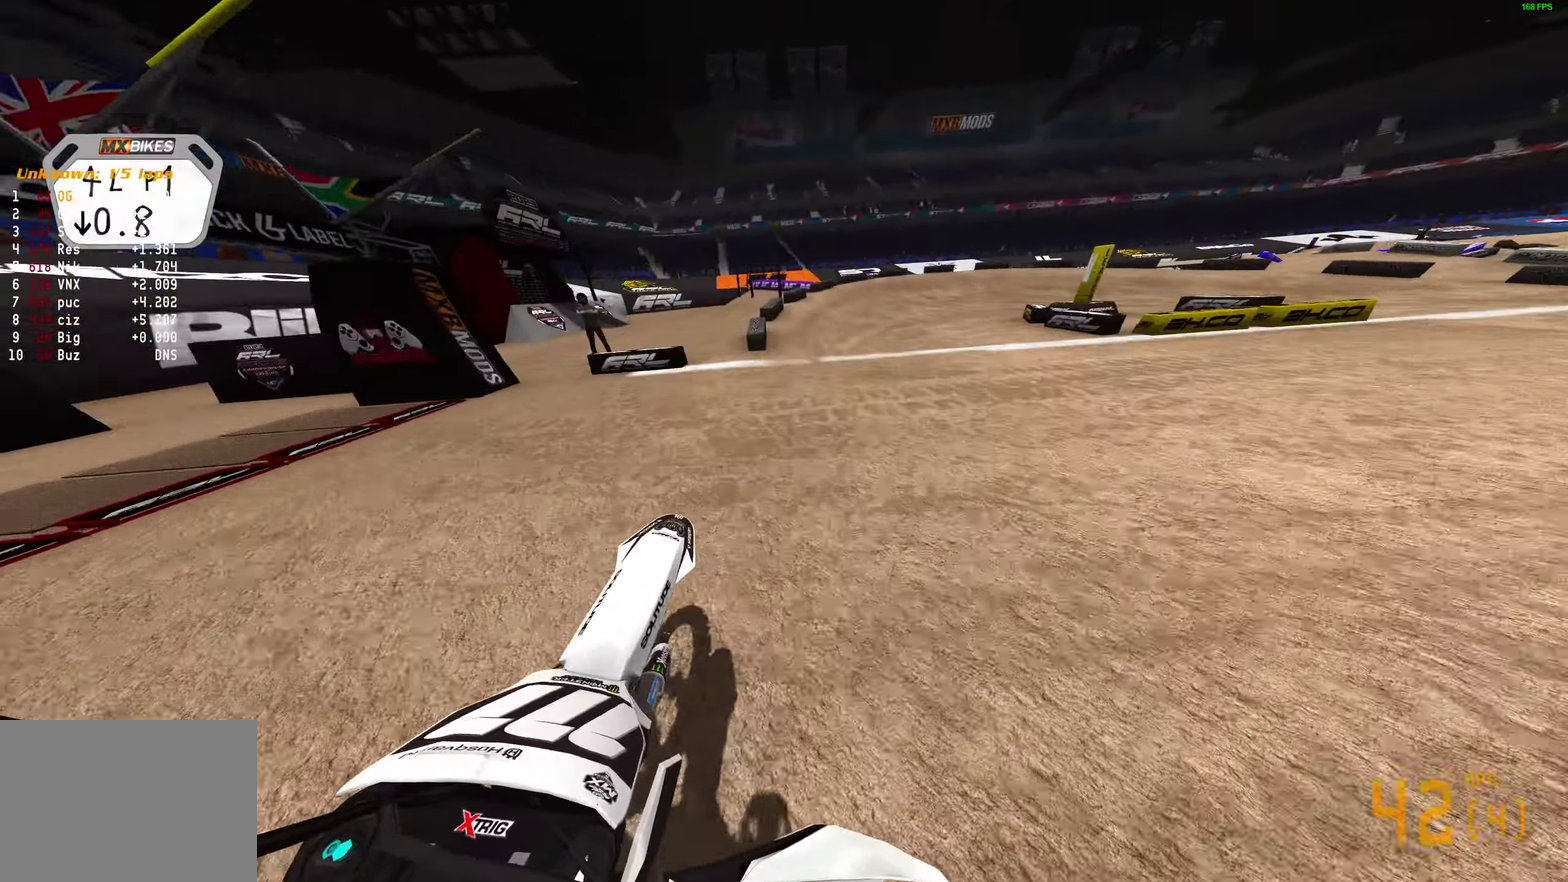
{"dt_ms": 500, "buttons": ["R2"], "left_stick": "right", "right_stick": "up-left"}
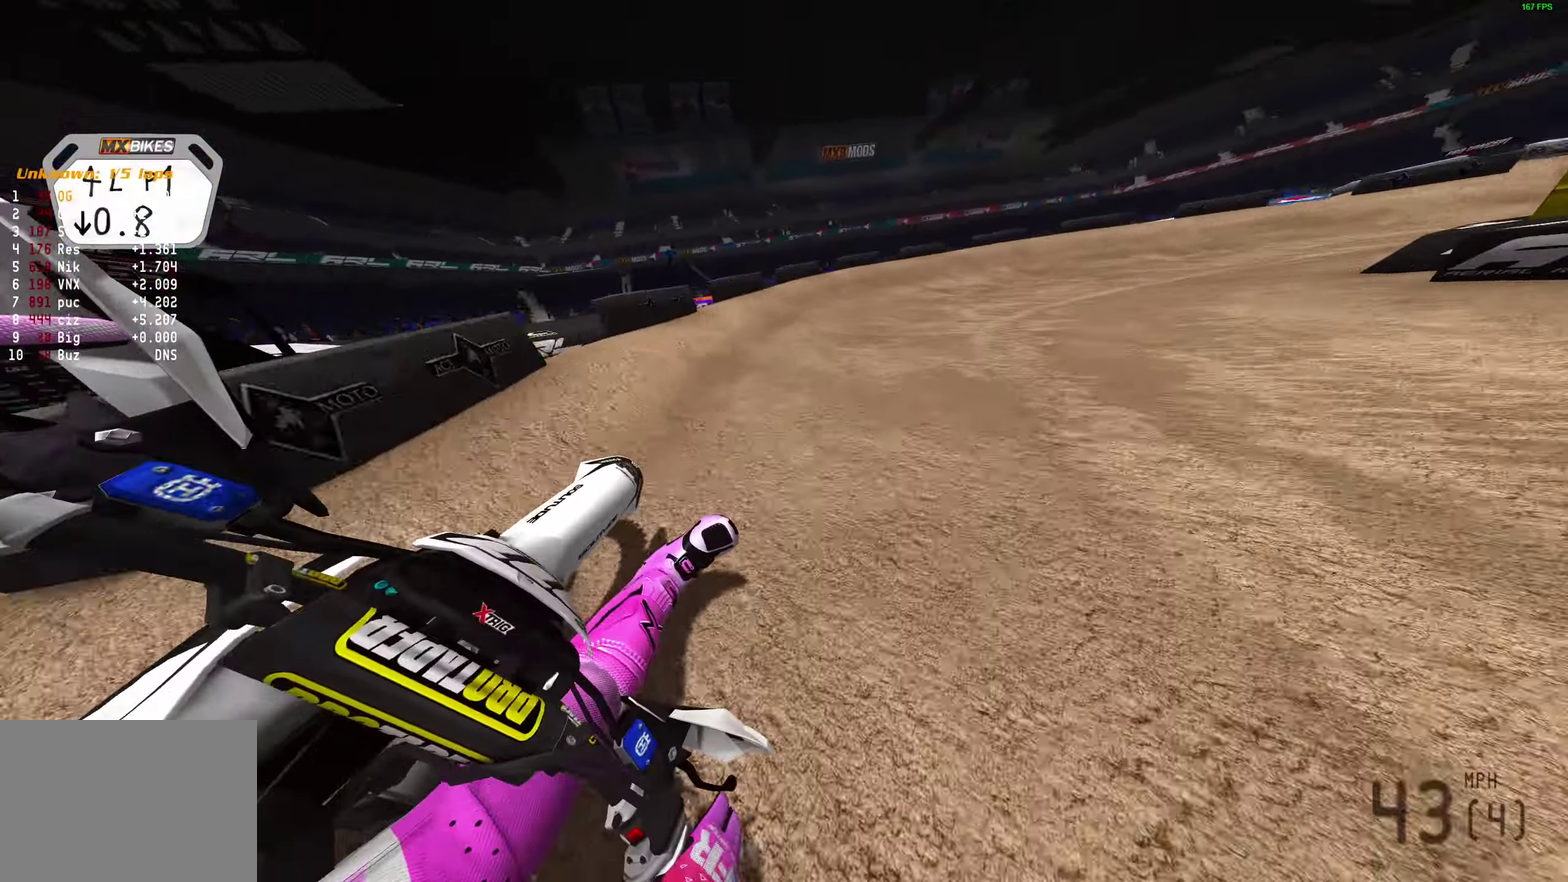
{"dt_ms": 500, "buttons": ["L2"], "left_stick": "right", "right_stick": "down-left", "events": [[50, "right_stick", "center"], [100, "R2", "up"], [217, "L2", "down"], [500, "right_stick", "down-left"]]}
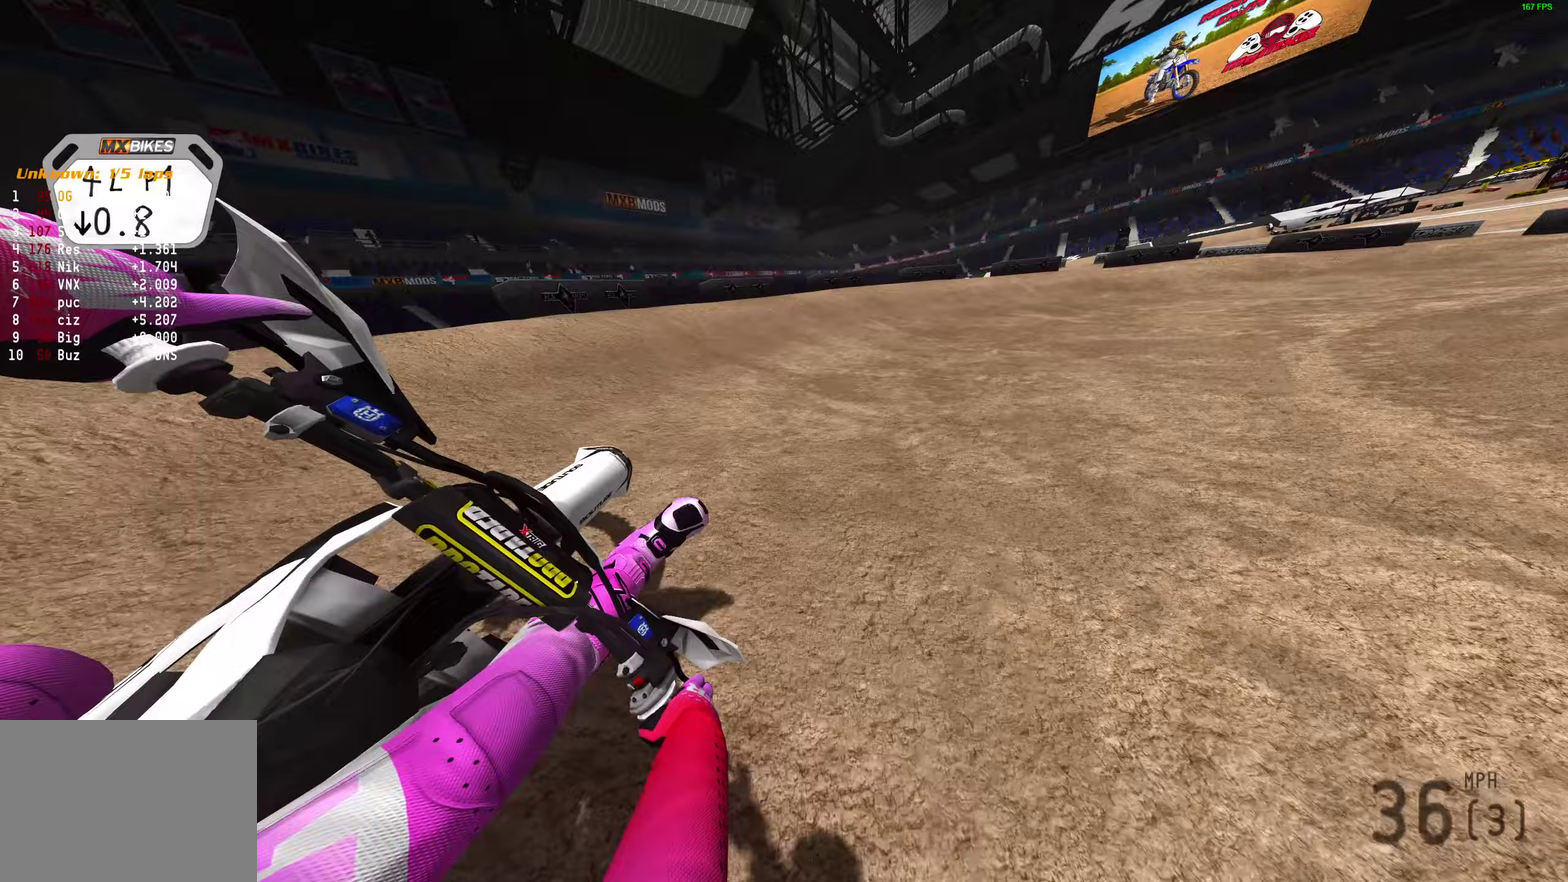
{"dt_ms": 500, "buttons": ["L2", "R2"], "left_stick": "right", "right_stick": "left", "events": [[183, "right_stick", "left"], [367, "R2", "down"]]}
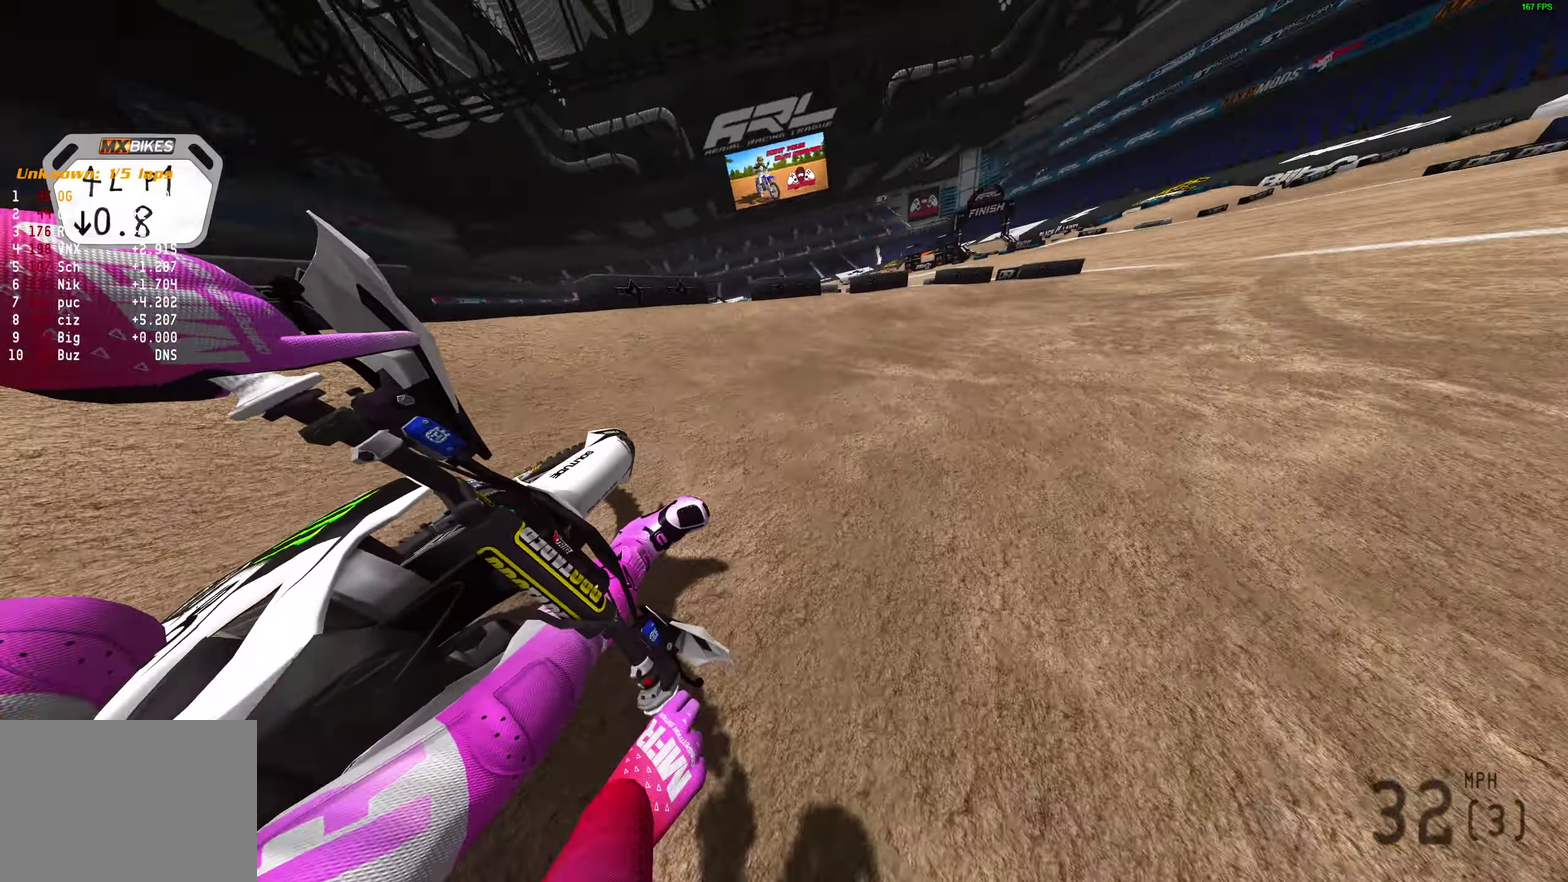
{"dt_ms": 400, "buttons": ["R2"], "left_stick": "right", "right_stick": "left", "events": [[200, "L2", "up"]]}
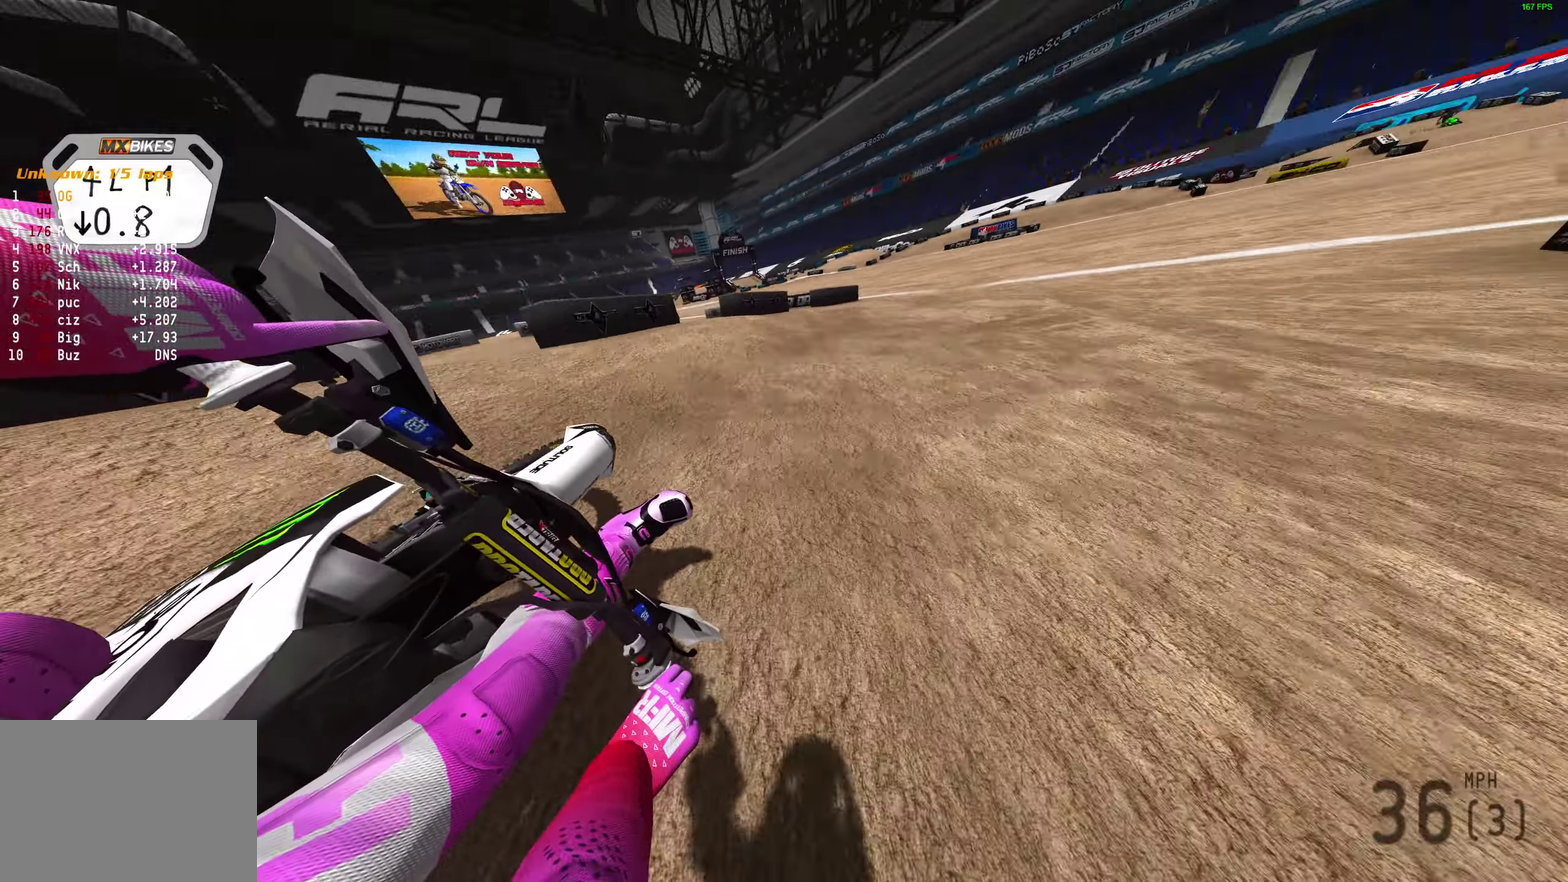
{"dt_ms": 600, "buttons": ["R2"], "left_stick": "center", "right_stick": "up", "events": [[233, "right_stick", "up-left"], [350, "left_stick", "center"], [367, "right_stick", "up"]]}